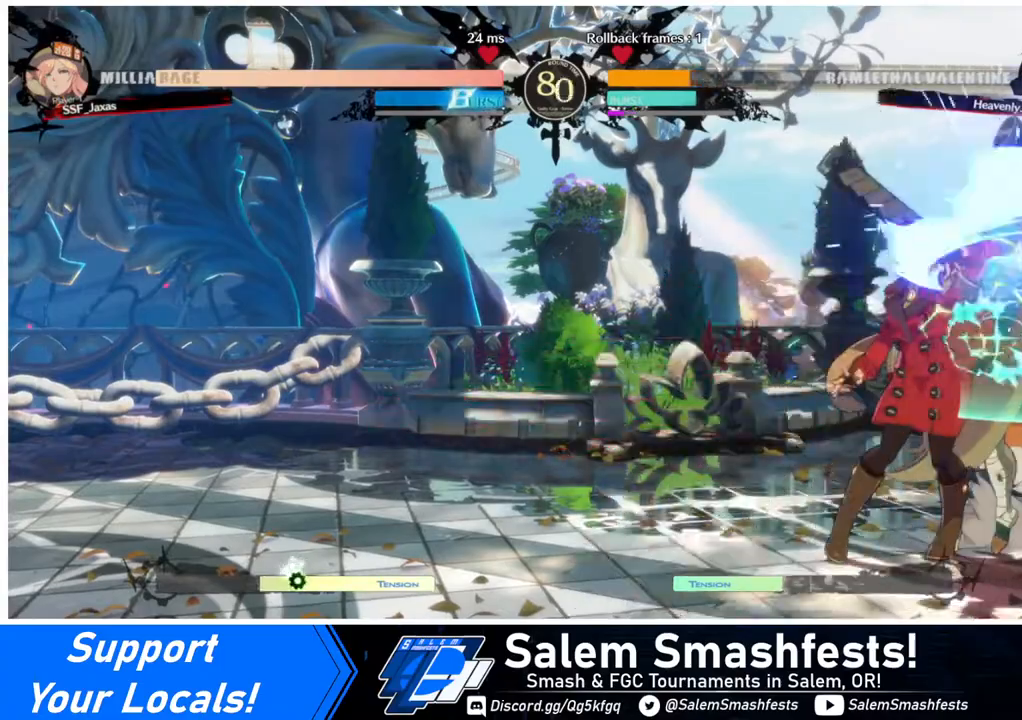
Gameplay with a controller (arcade stick); each line is a JSON object with the inputs held at the frame after it. "events" lists button and stick changes between this image and that frame as [ms after this image, input, new state], when the widget could be followed in between. Not read: L3 R3.
{"buttons": ["R1", "DPAD_DOWN"], "events": [[360, "DPAD_DOWN", "down"], [520, "R1", "down"]]}
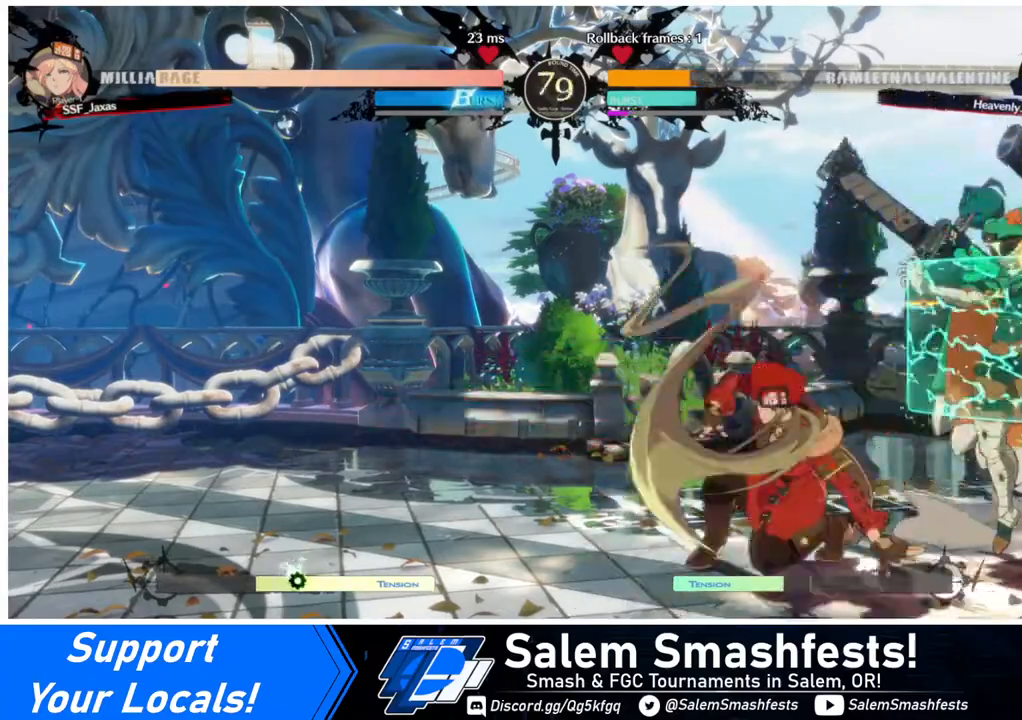
{"buttons": ["CROSS", "DPAD_LEFT"], "events": [[120, "DPAD_DOWN", "up"], [160, "R1", "up"], [280, "DPAD_DOWN", "down"], [320, "DPAD_LEFT", "down"], [400, "DPAD_DOWN", "up"], [440, "CROSS", "down"]]}
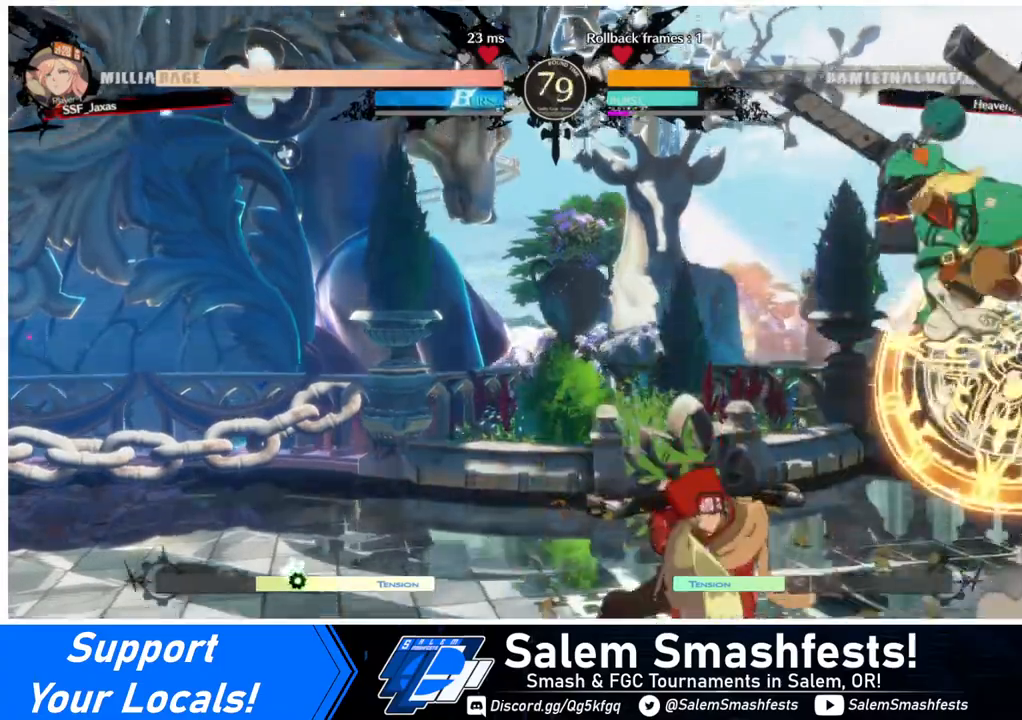
{"buttons": [], "events": [[40, "CROSS", "up"], [40, "DPAD_LEFT", "up"], [240, "DPAD_LEFT", "down"], [320, "TRIANGLE", "down"], [400, "DPAD_LEFT", "up"], [440, "TRIANGLE", "up"]]}
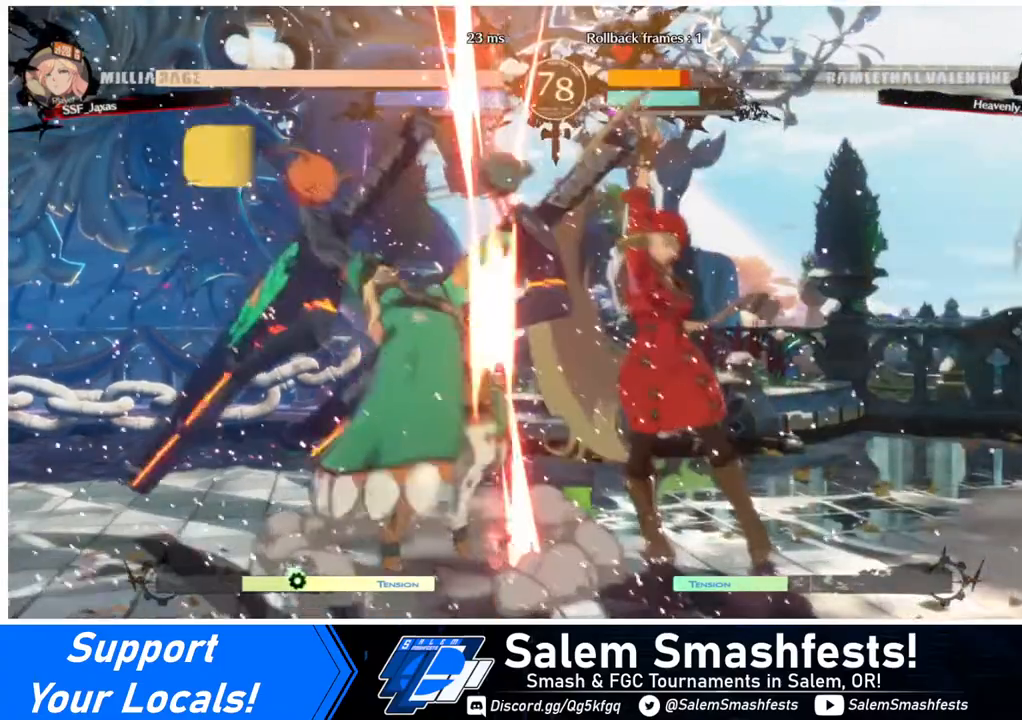
{"buttons": ["R1", "DPAD_LEFT"], "events": [[240, "DPAD_LEFT", "down"], [440, "R1", "down"]]}
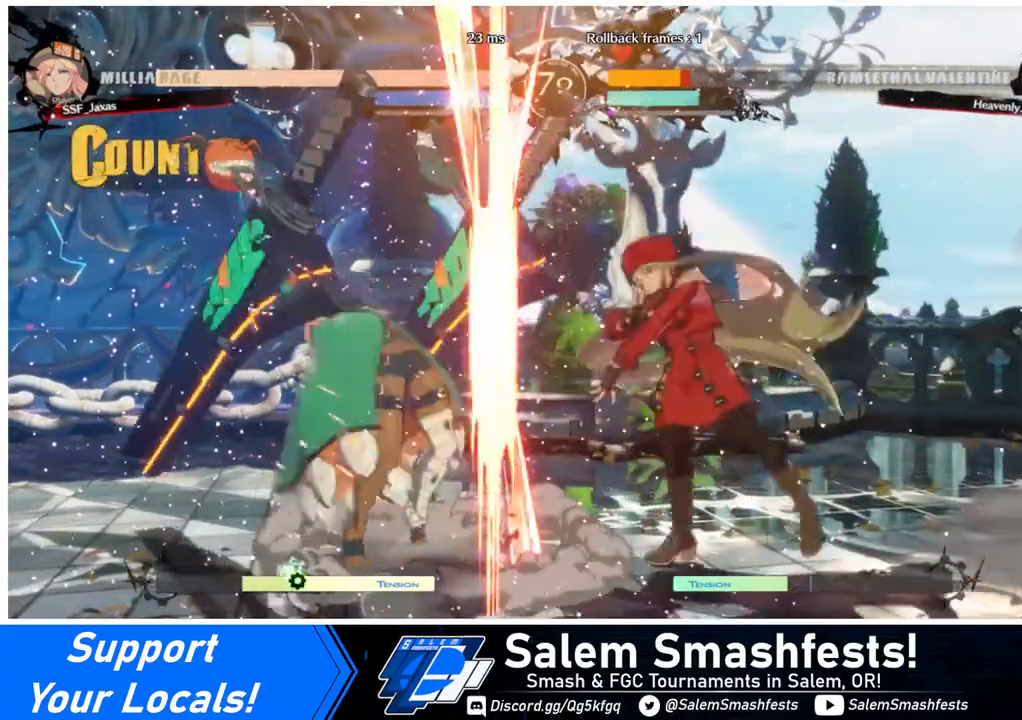
{"buttons": [], "events": [[120, "R1", "up"], [280, "DPAD_LEFT", "up"]]}
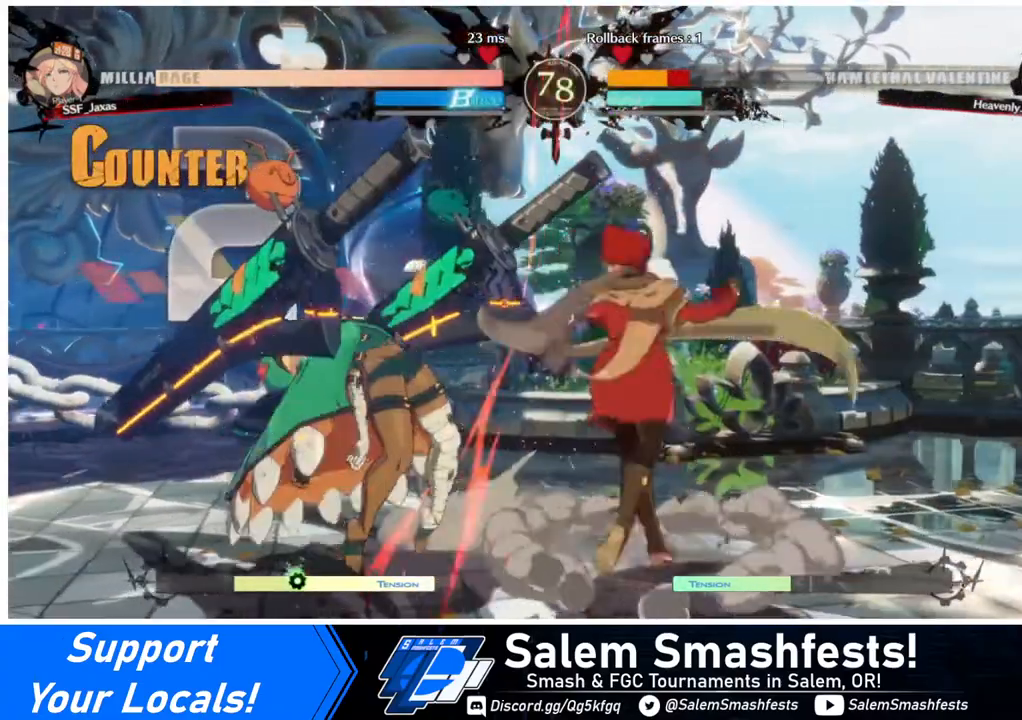
{"buttons": [], "events": [[120, "DPAD_DOWN", "down"], [160, "DPAD_RIGHT", "down"], [240, "DPAD_DOWN", "up"], [280, "CROSS", "down"], [360, "DPAD_RIGHT", "up"], [440, "CROSS", "up"]]}
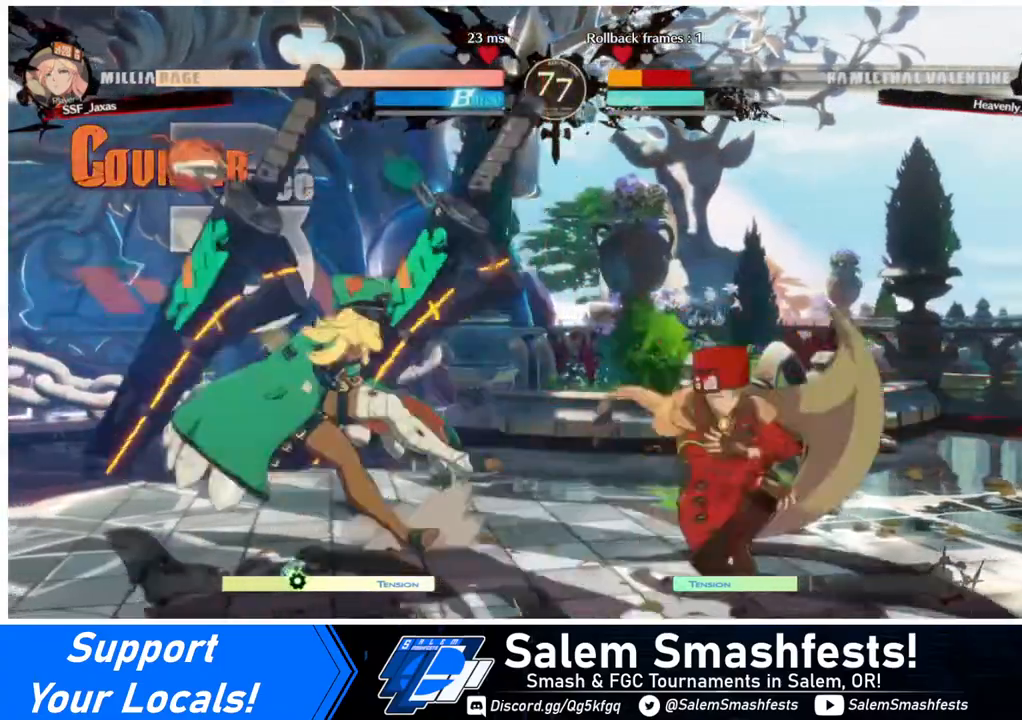
{"buttons": ["DPAD_LEFT"], "events": [[240, "DPAD_LEFT", "down"], [360, "CIRCLE", "down"], [360, "L1", "down"], [440, "L1", "up"], [480, "CIRCLE", "up"]]}
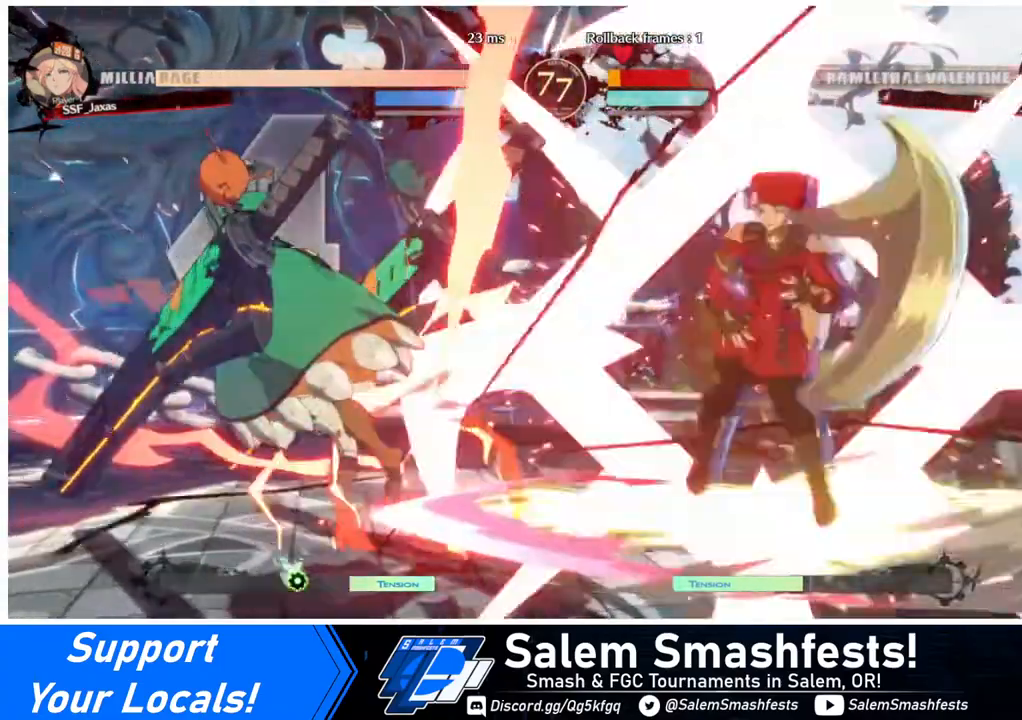
{"buttons": [], "events": [[400, "DPAD_LEFT", "up"]]}
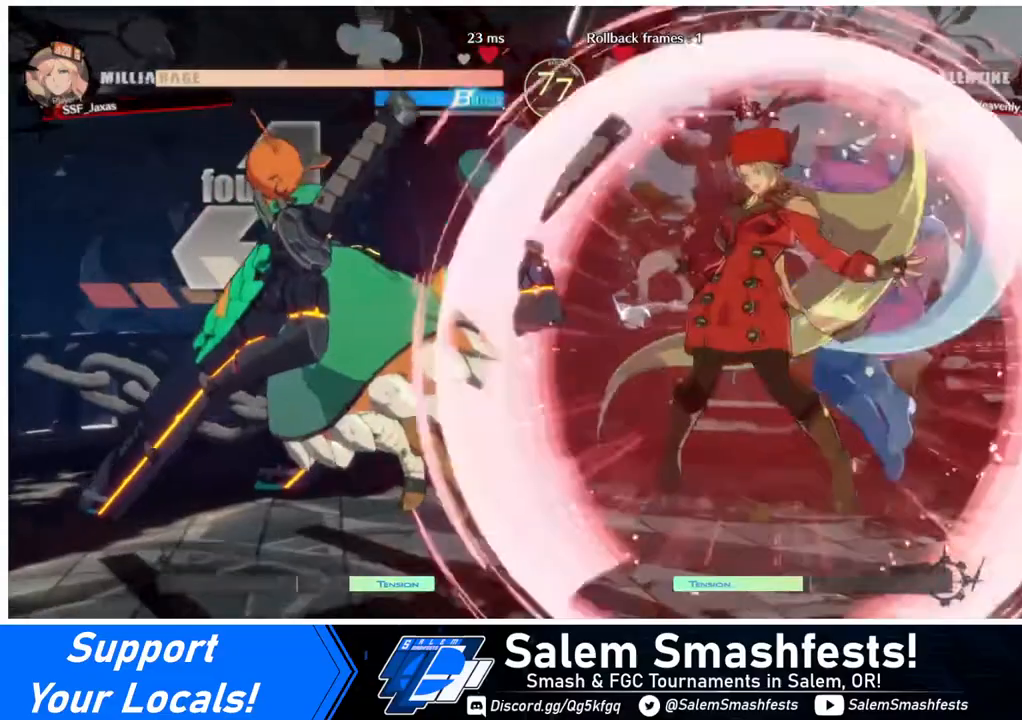
{"buttons": ["DPAD_LEFT"], "events": [[360, "DPAD_LEFT", "down"], [440, "DPAD_LEFT", "up"], [480, "DPAD_LEFT", "down"]]}
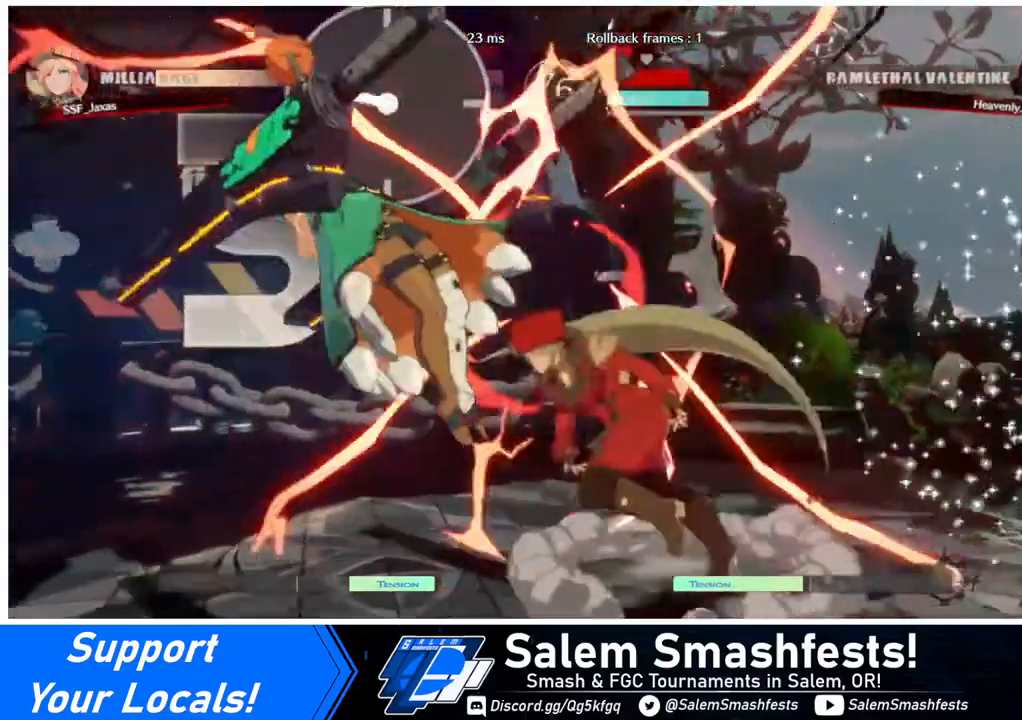
{"buttons": [], "events": [[160, "TRIANGLE", "down"], [240, "DPAD_LEFT", "up"], [280, "TRIANGLE", "up"]]}
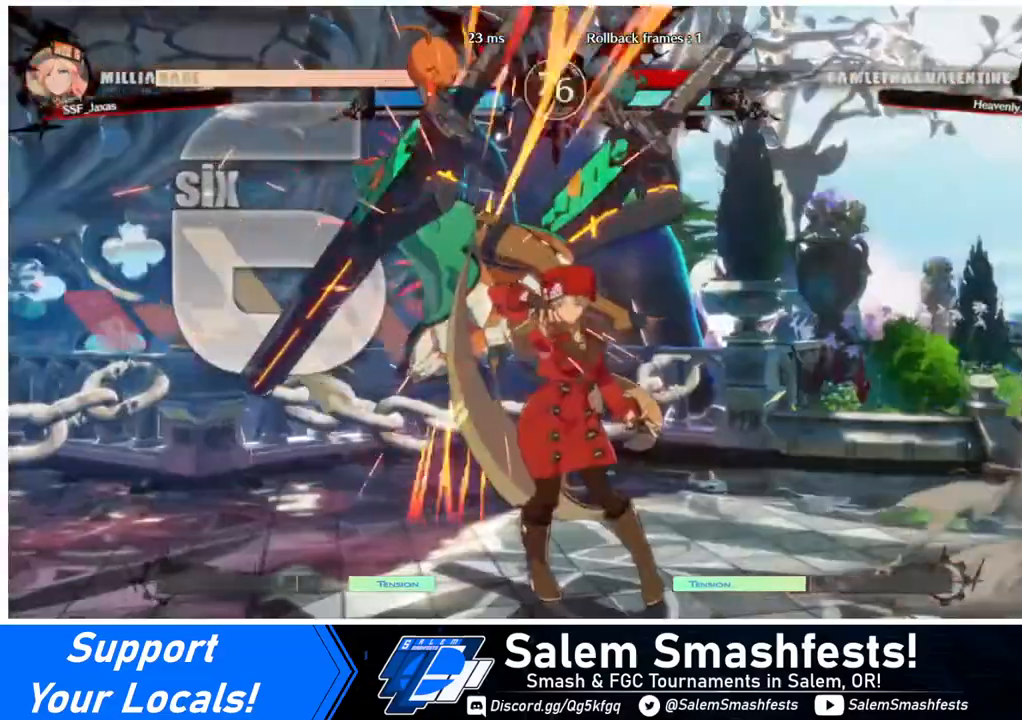
{"buttons": [], "events": [[160, "DPAD_LEFT", "down"], [240, "DPAD_UP", "down"], [360, "SQUARE", "down"], [400, "DPAD_LEFT", "up"], [400, "DPAD_UP", "up"], [480, "SQUARE", "up"]]}
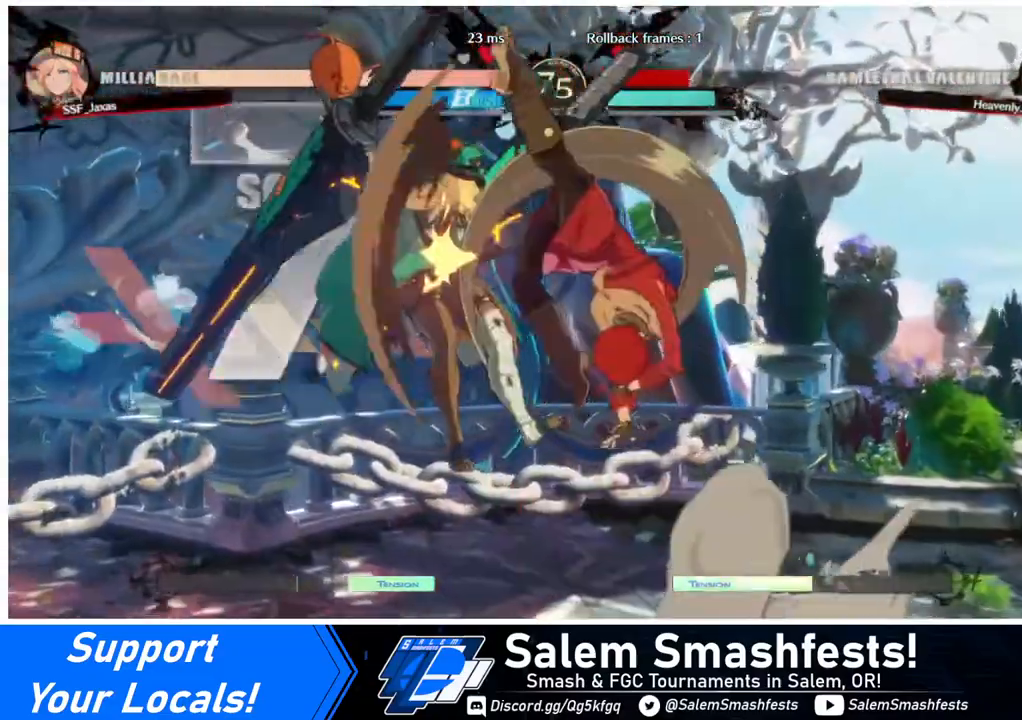
{"buttons": ["L1"], "events": [[120, "R2", "down"], [240, "R2", "up"], [480, "L1", "down"]]}
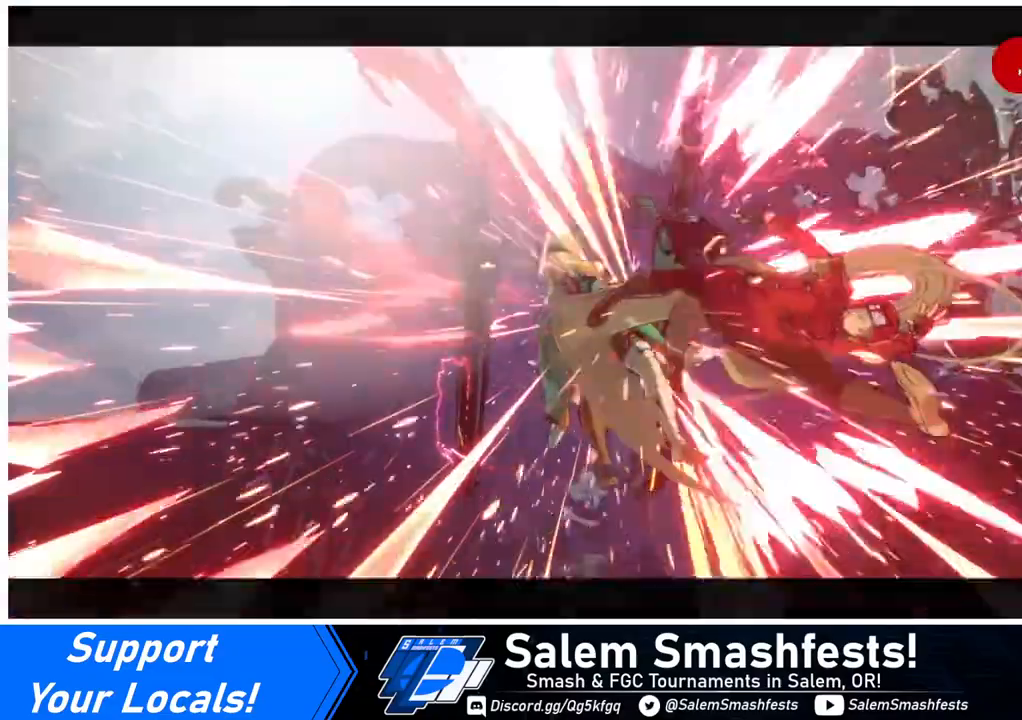
{"buttons": [], "events": [[120, "L1", "up"]]}
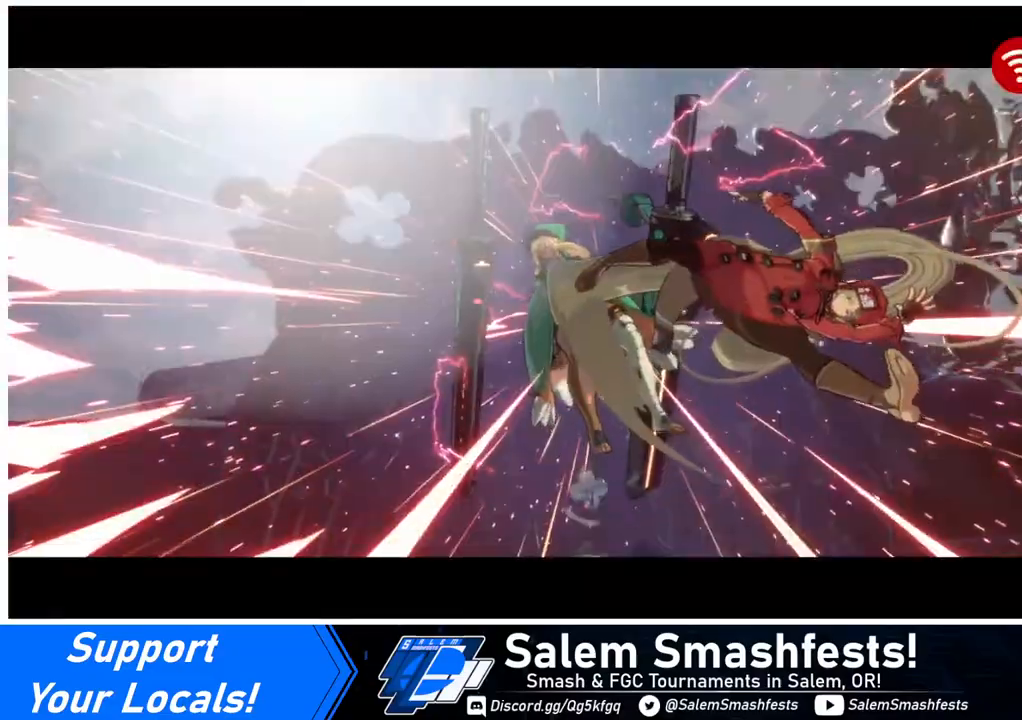
{"buttons": [], "events": []}
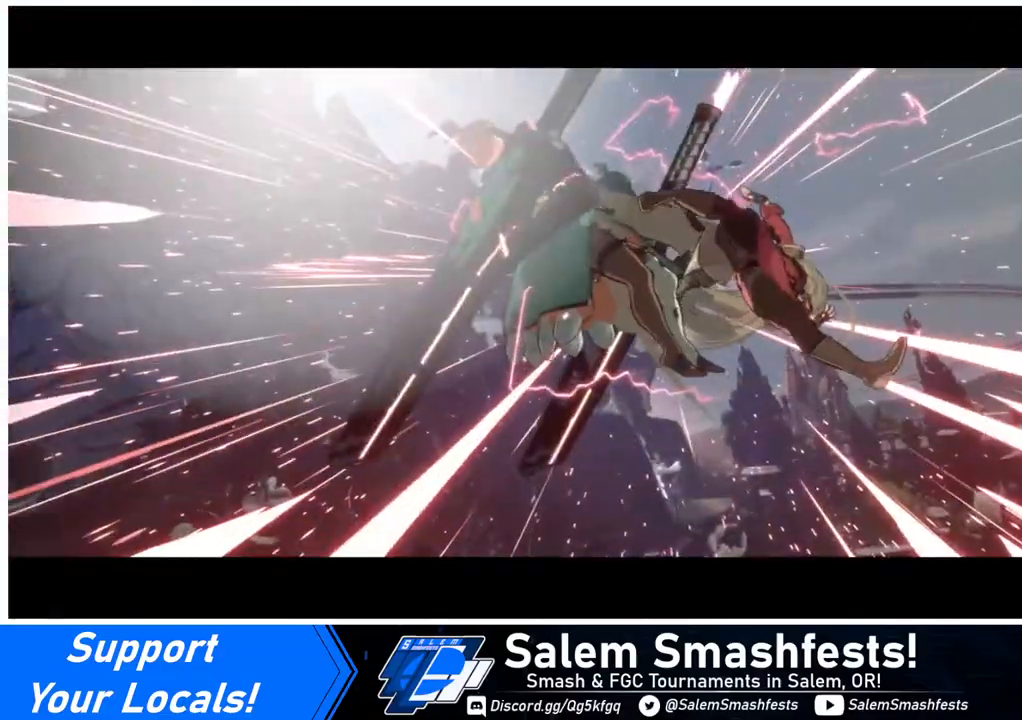
{"buttons": [], "events": []}
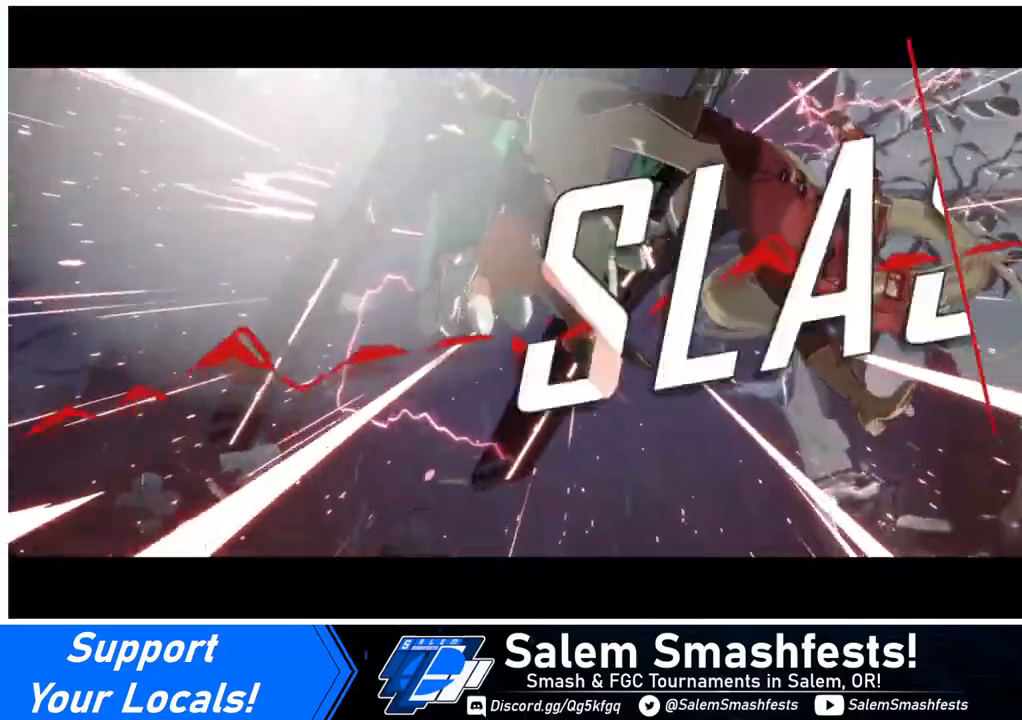
{"buttons": [], "events": []}
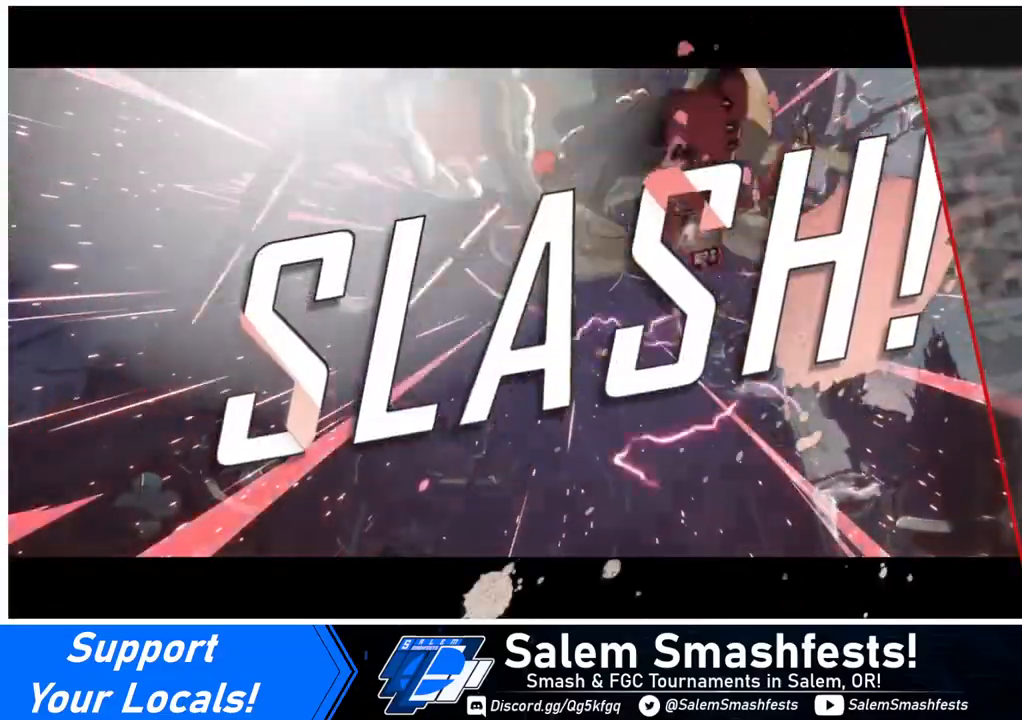
{"buttons": [], "events": []}
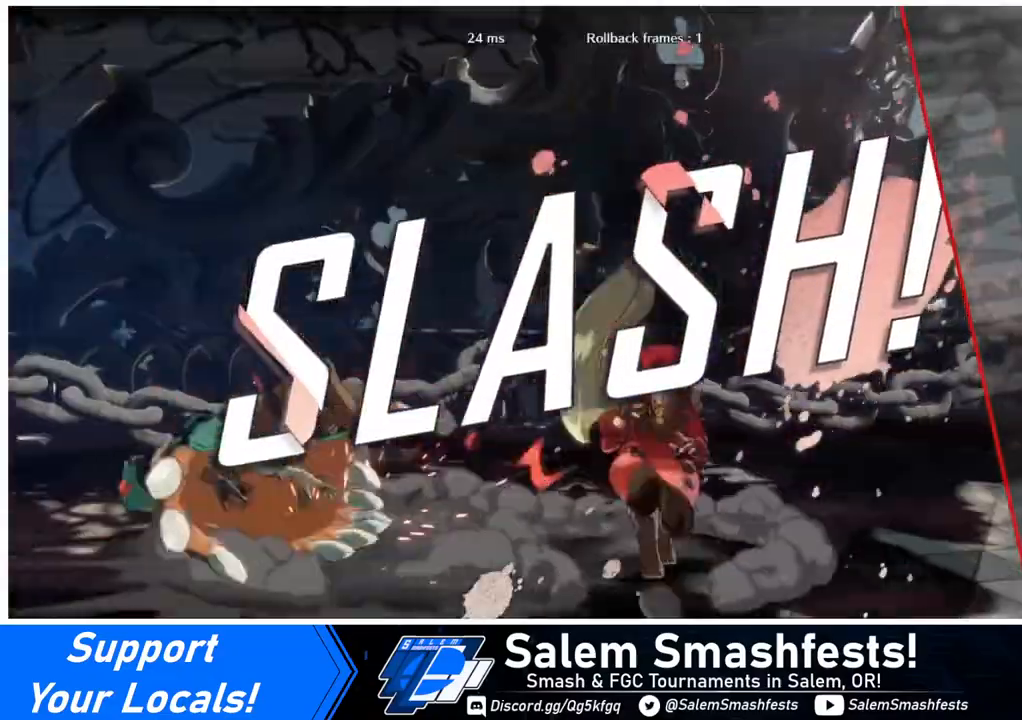
{"buttons": [], "events": []}
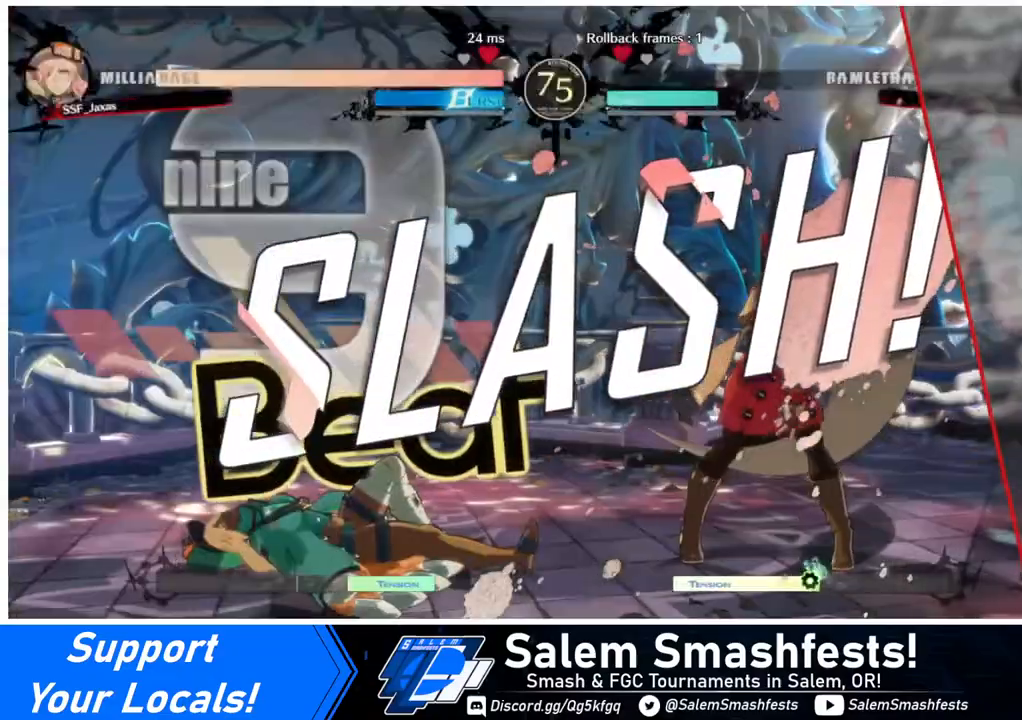
{"buttons": [], "events": []}
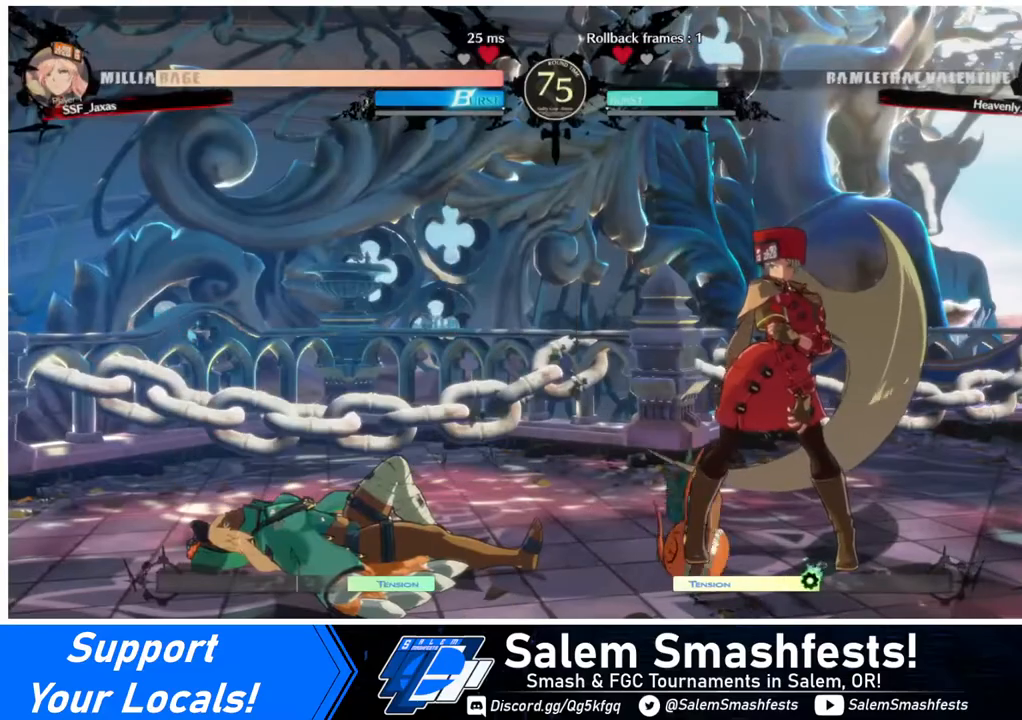
{"buttons": [], "events": []}
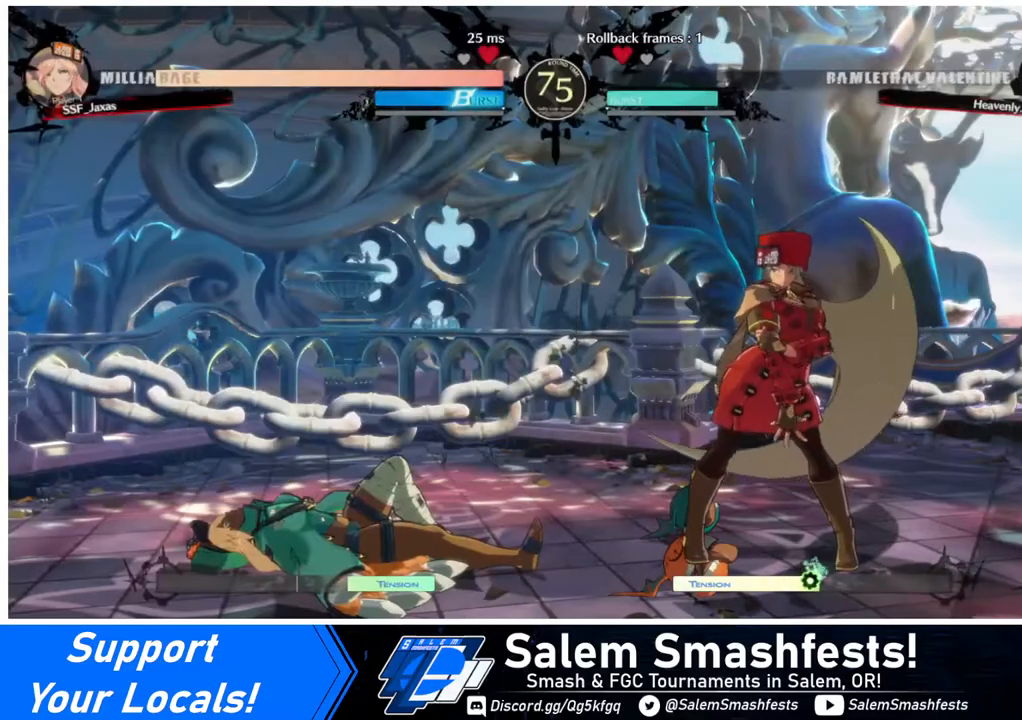
{"buttons": [], "events": []}
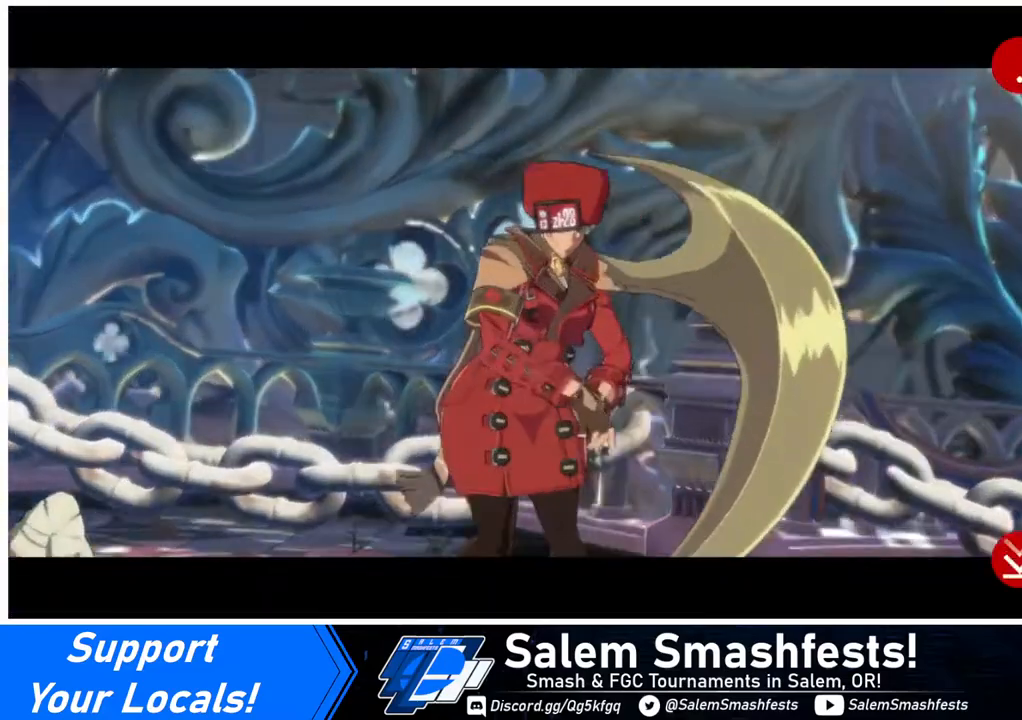
{"buttons": [], "events": [[40, "CROSS", "down"], [200, "CROSS", "up"], [320, "CROSS", "down"], [440, "CROSS", "up"]]}
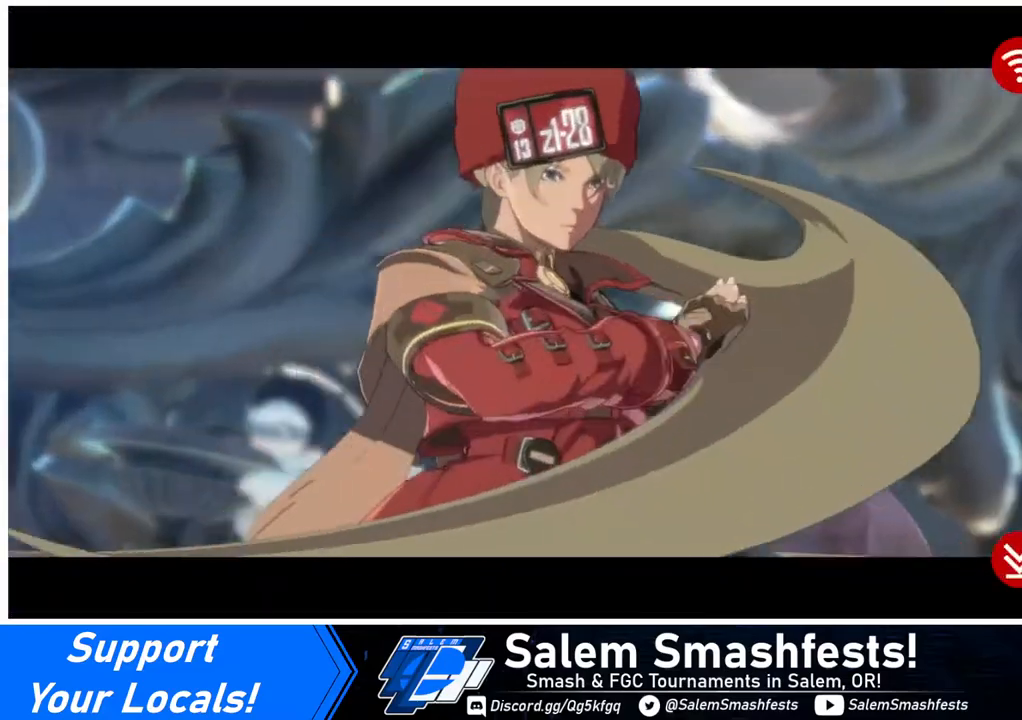
{"buttons": [], "events": [[80, "CROSS", "down"], [240, "CROSS", "up"], [320, "CROSS", "down"], [440, "CROSS", "up"]]}
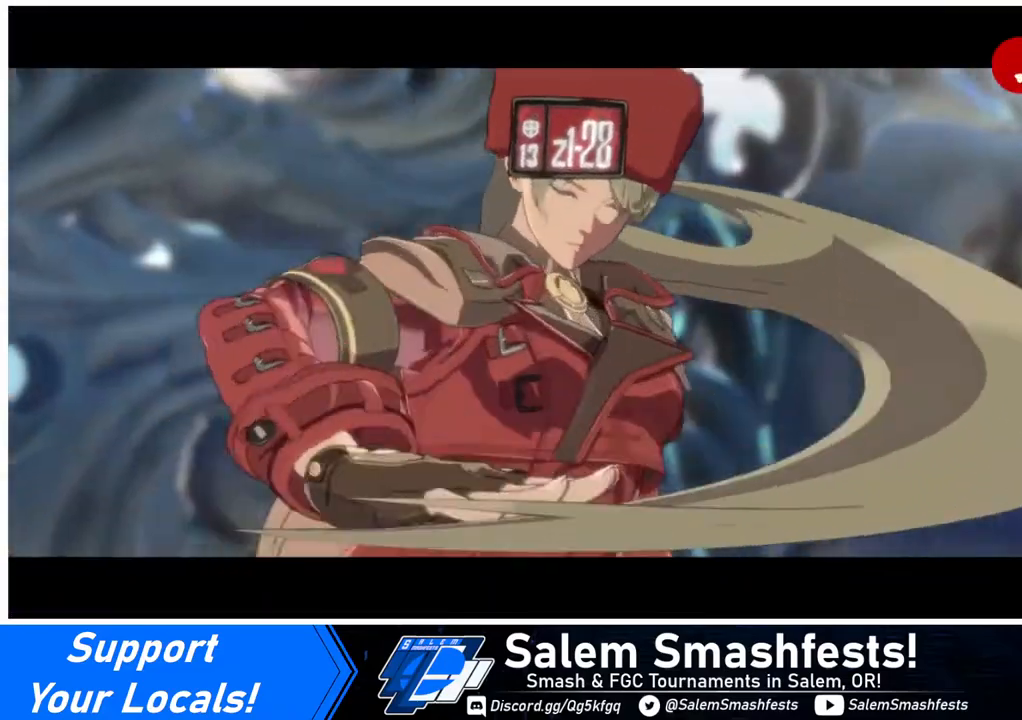
{"buttons": ["CROSS"], "events": [[160, "CROSS", "down"], [240, "CROSS", "up"], [400, "CROSS", "down"]]}
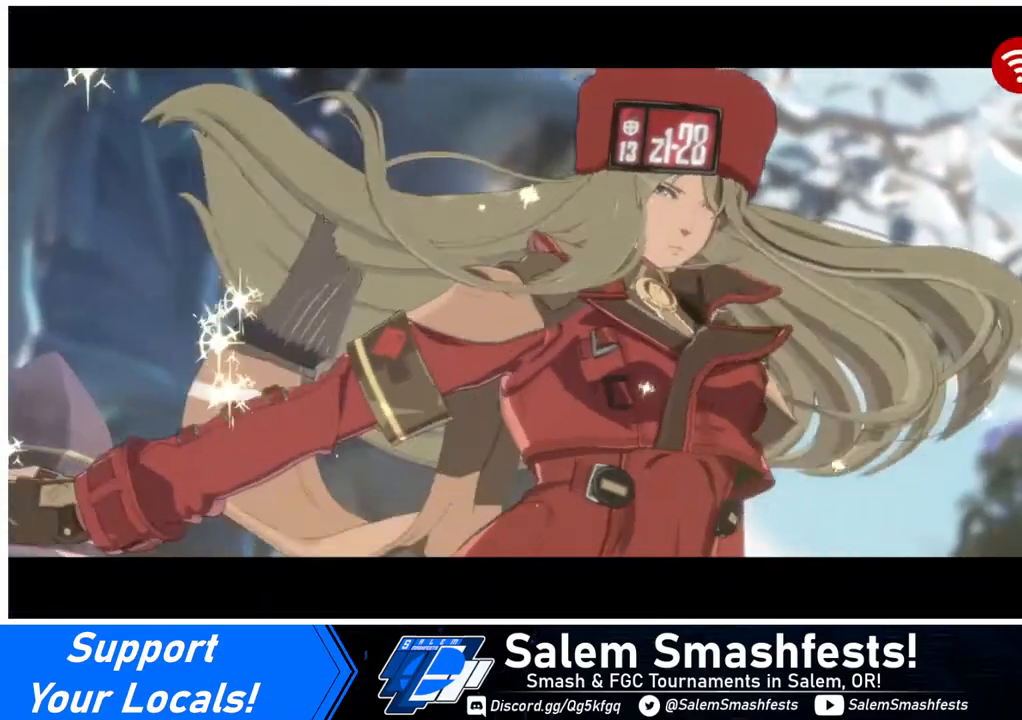
{"buttons": [], "events": [[40, "CROSS", "up"], [80, "CROSS", "down"], [240, "CROSS", "up"], [320, "CROSS", "down"], [440, "CROSS", "up"]]}
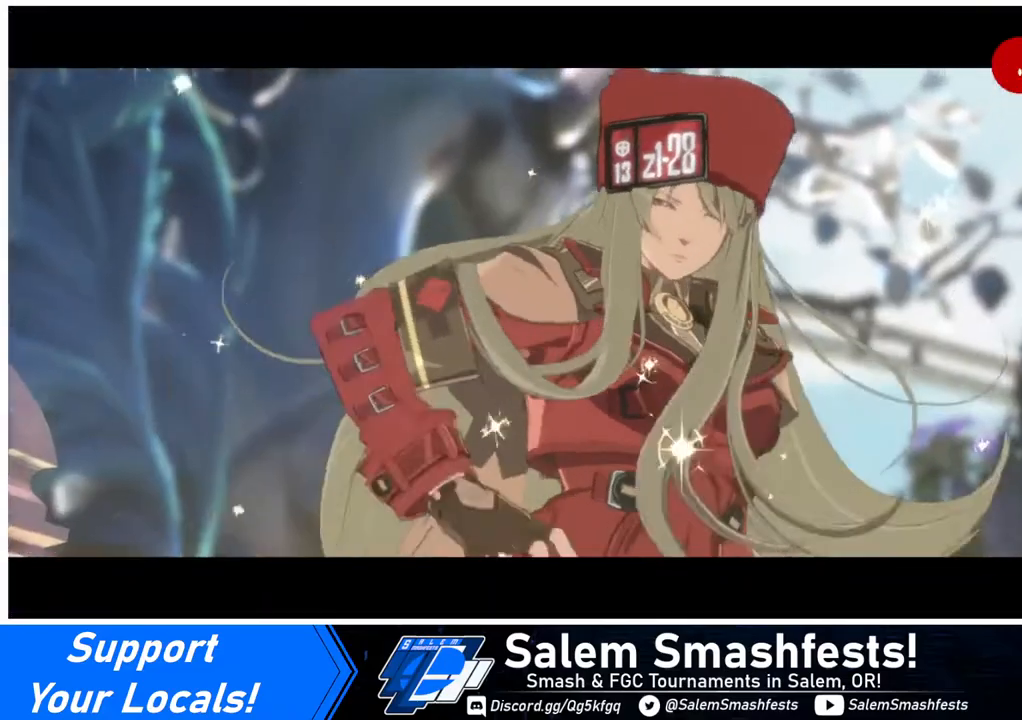
{"buttons": [], "events": [[120, "CROSS", "down"], [320, "CROSS", "up"], [400, "CROSS", "down"], [480, "CROSS", "up"]]}
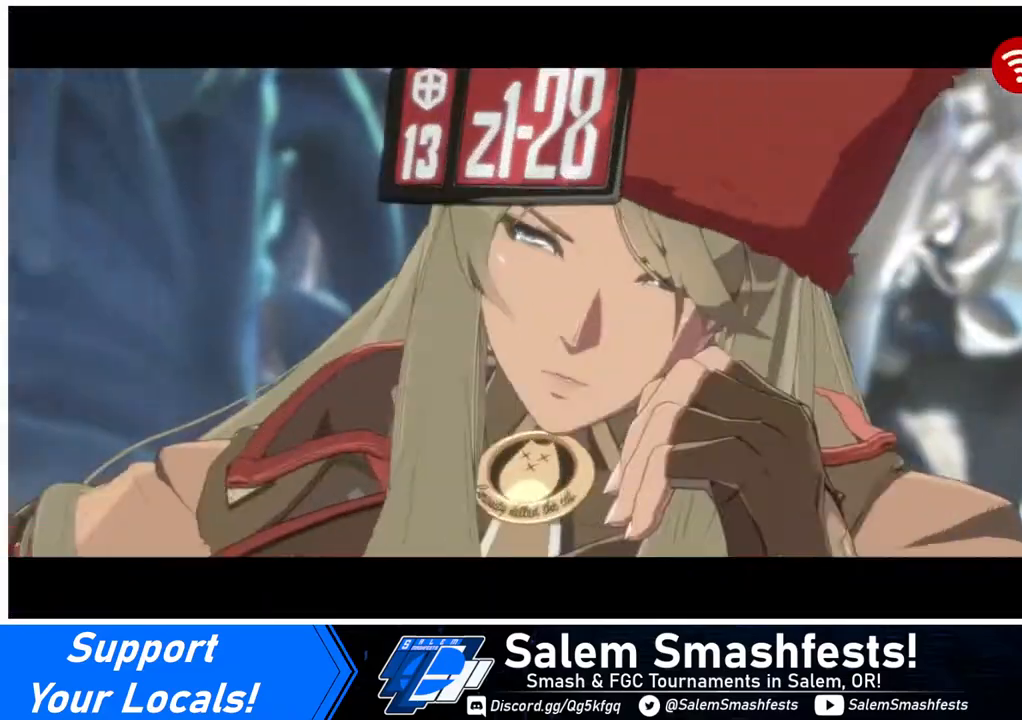
{"buttons": [], "events": [[240, "CROSS", "down"], [280, "CROSS", "up"]]}
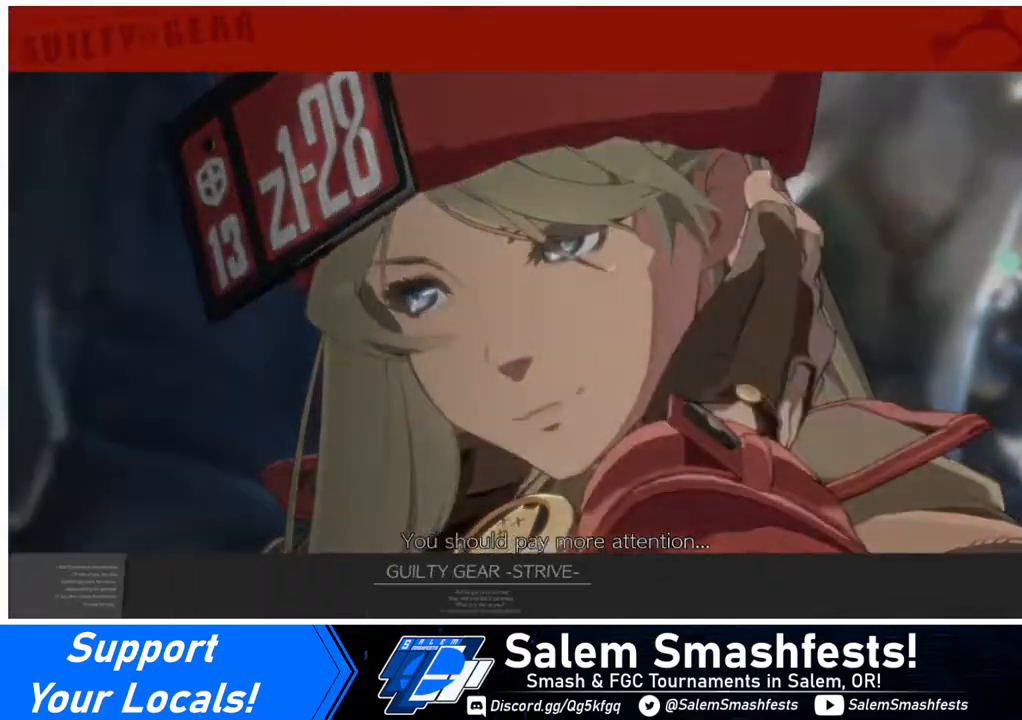
{"buttons": ["CROSS"], "events": [[40, "CROSS", "down"], [120, "CROSS", "up"], [240, "CROSS", "down"], [320, "CROSS", "up"], [440, "CROSS", "down"]]}
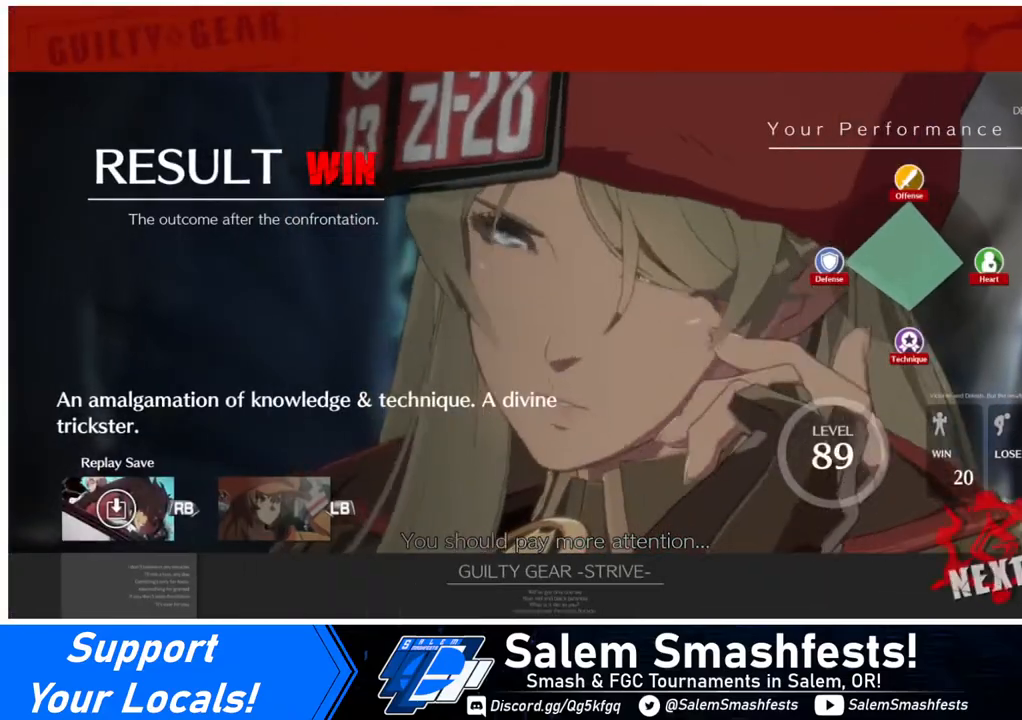
{"buttons": ["CROSS"], "events": [[40, "CROSS", "up"], [120, "CROSS", "down"], [240, "CROSS", "up"], [320, "CROSS", "down"], [440, "CROSS", "up"], [480, "CROSS", "down"]]}
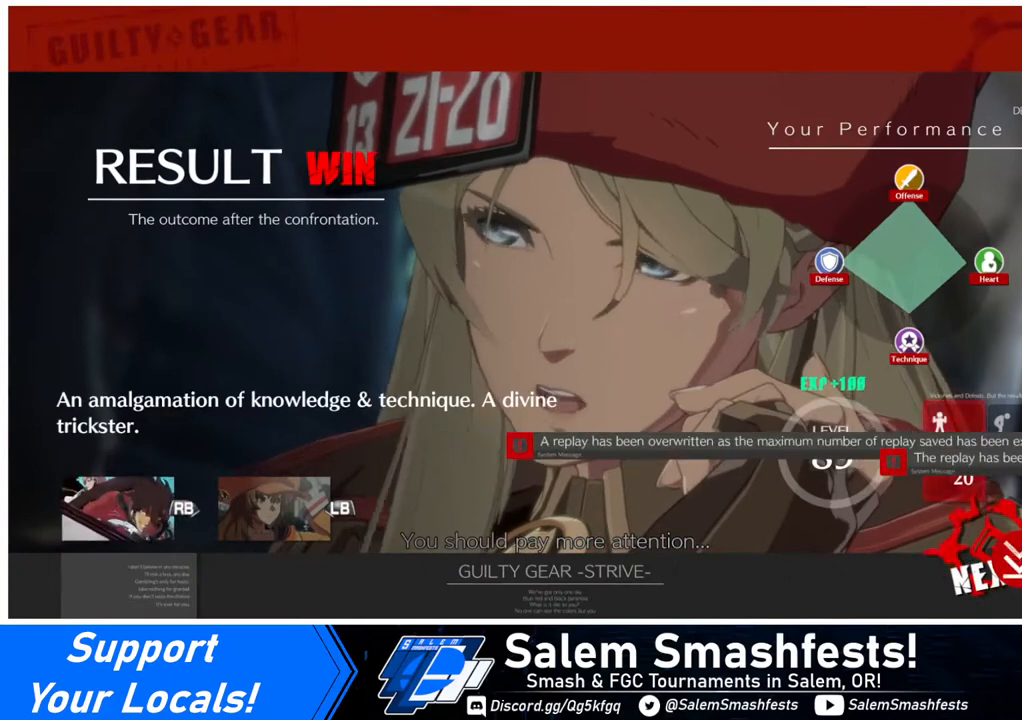
{"buttons": [], "events": [[80, "CROSS", "up"], [120, "CROSS", "down"], [240, "CROSS", "up"], [320, "CROSS", "down"], [400, "CROSS", "up"]]}